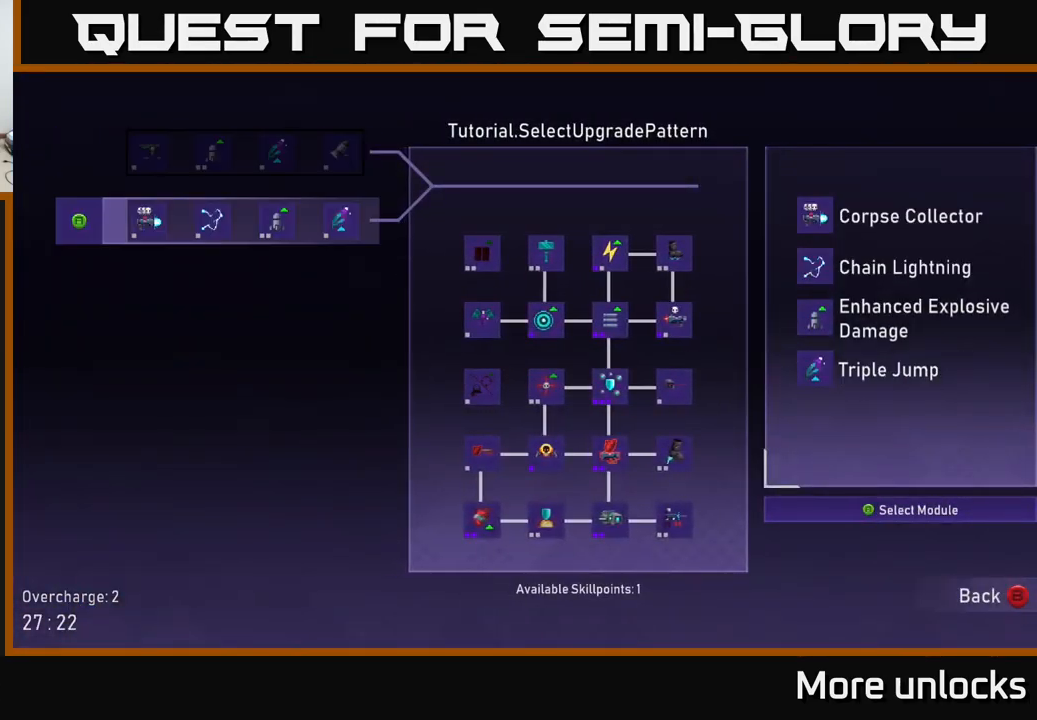
Gameplay with a controller (Xbox layout); each line is a JSON object with the inputs held at the frame after it. "events" lists button and stick changes between this image and that frame as [ms after this image, input, new state], when the widget could be followed in between.
{"buttons": [], "left_stick": "center", "right_stick": "center", "events": []}
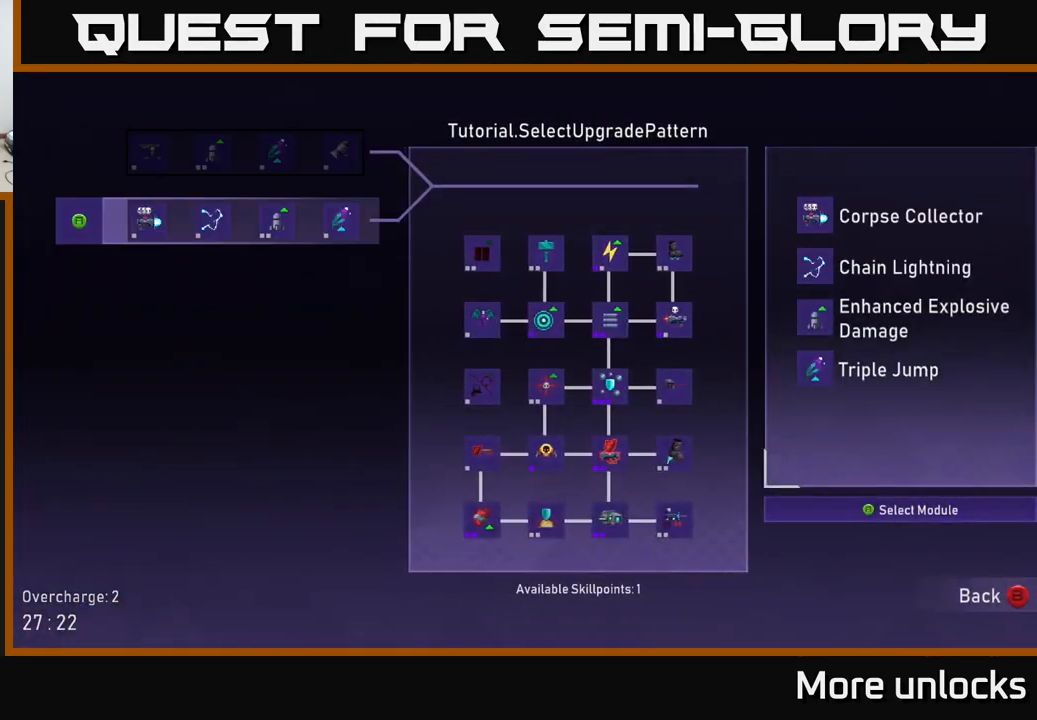
{"buttons": [], "left_stick": "center", "right_stick": "center", "events": [[333, "DPAD_UP", "down"], [433, "DPAD_UP", "up"]]}
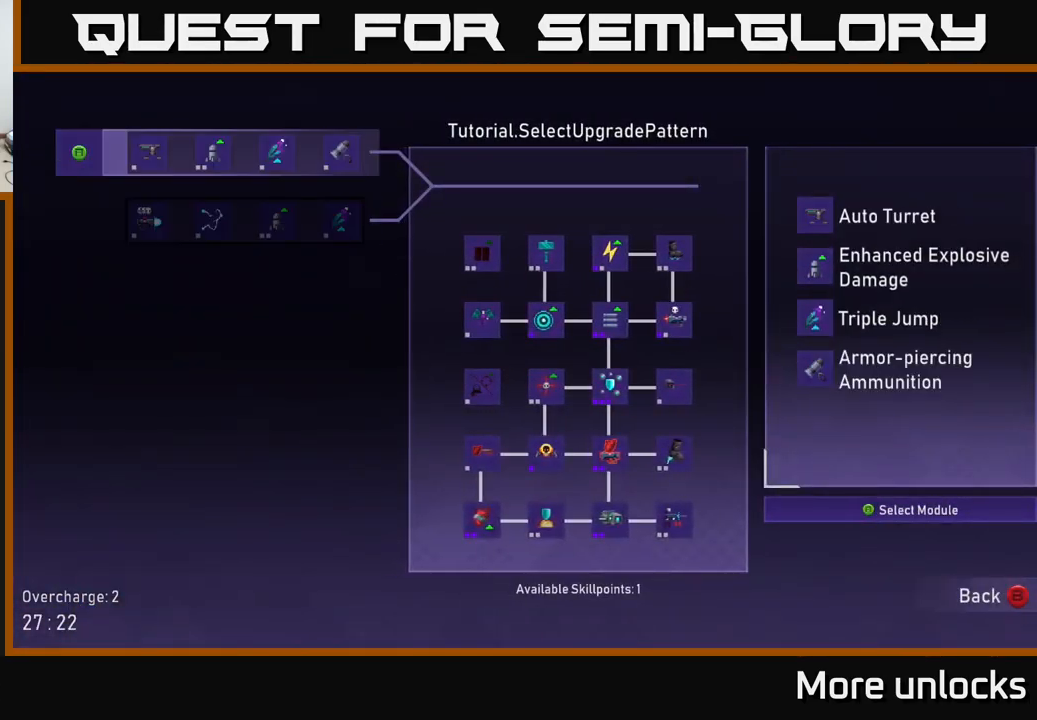
{"buttons": [], "left_stick": "center", "right_stick": "center", "events": [[83, "DPAD_DOWN", "down"], [150, "DPAD_DOWN", "up"], [217, "A", "down"], [300, "A", "up"]]}
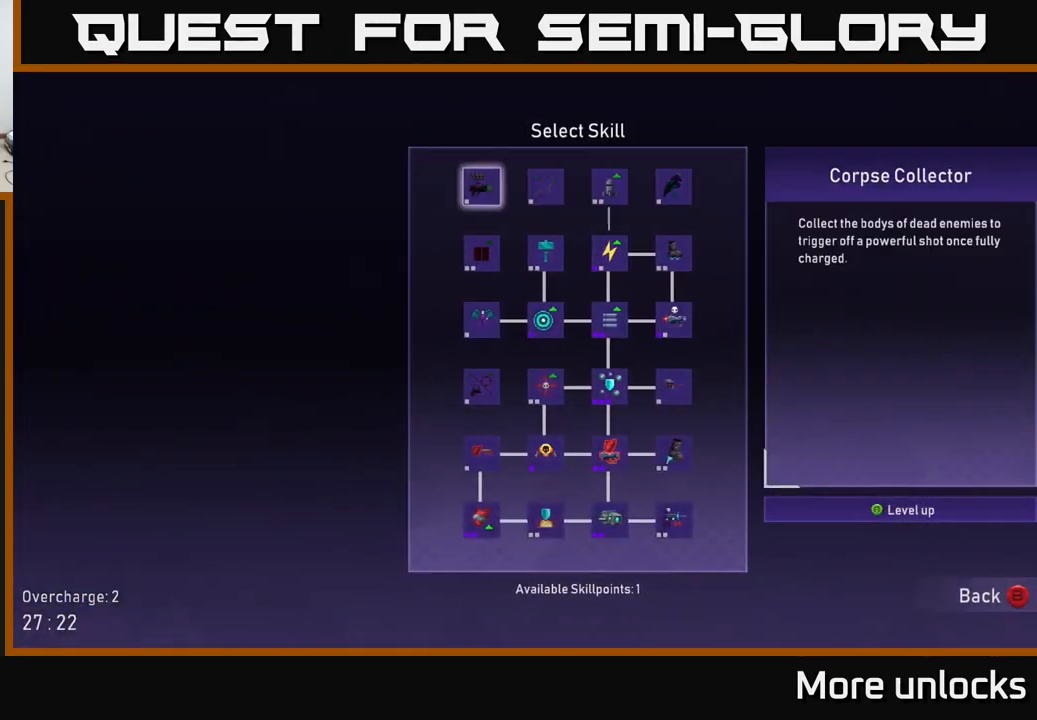
{"buttons": [], "left_stick": "center", "right_stick": "center", "events": []}
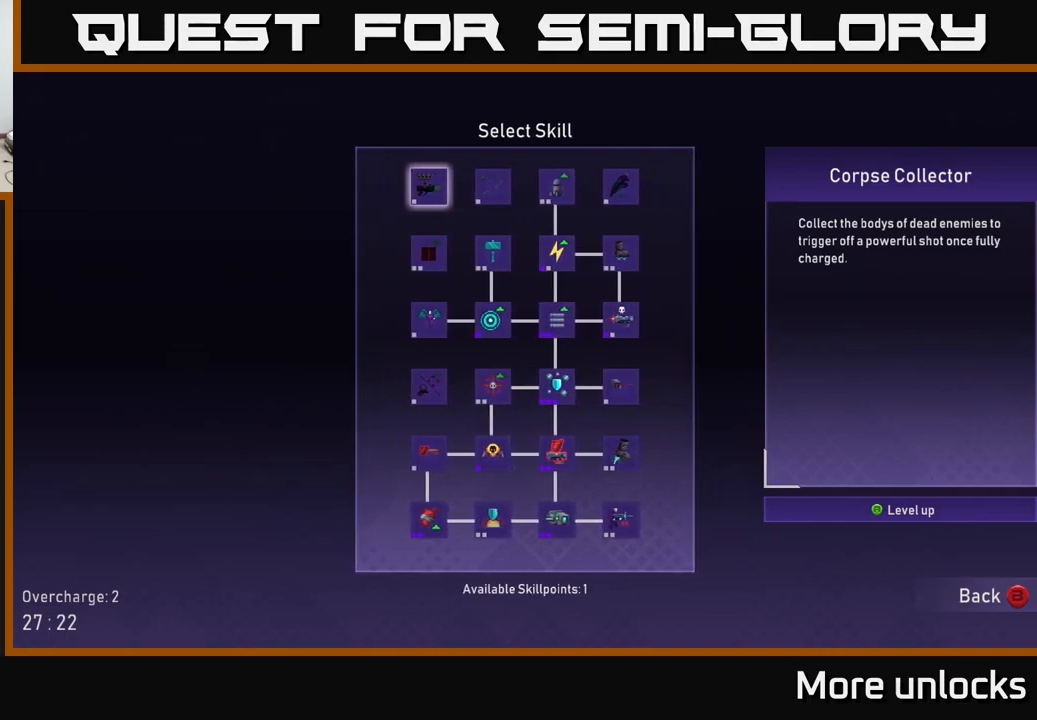
{"buttons": ["DPAD_RIGHT"], "left_stick": "center", "right_stick": "center", "events": [[34, "DPAD_RIGHT", "down"], [134, "DPAD_RIGHT", "up"], [484, "DPAD_RIGHT", "down"]]}
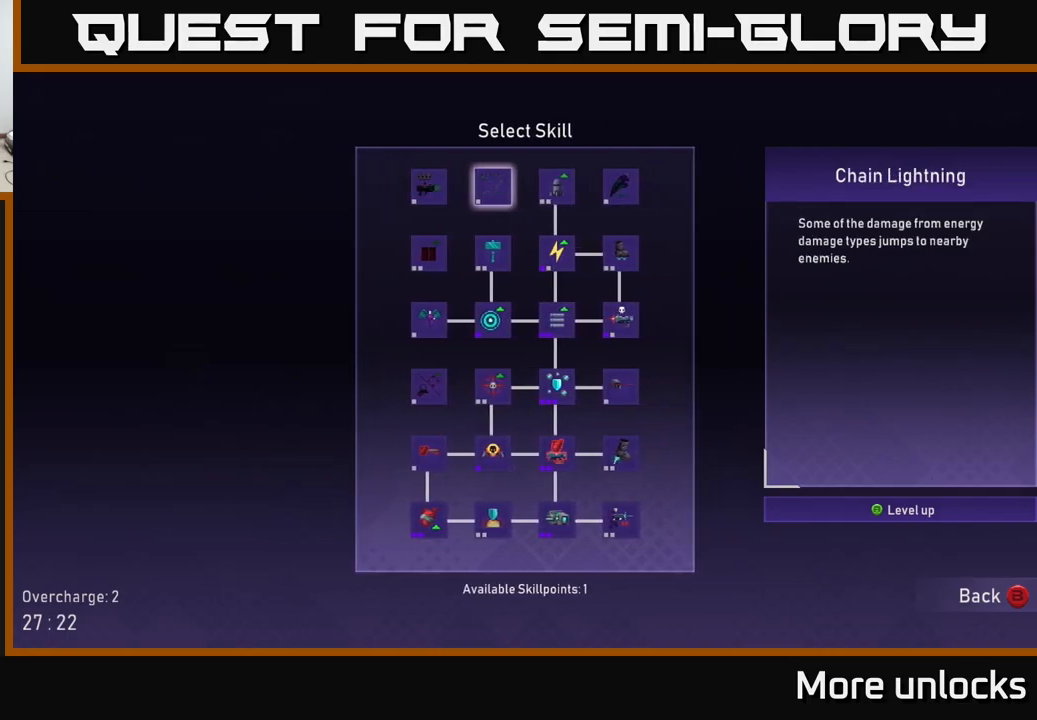
{"buttons": [], "left_stick": "center", "right_stick": "center", "events": [[67, "DPAD_RIGHT", "up"]]}
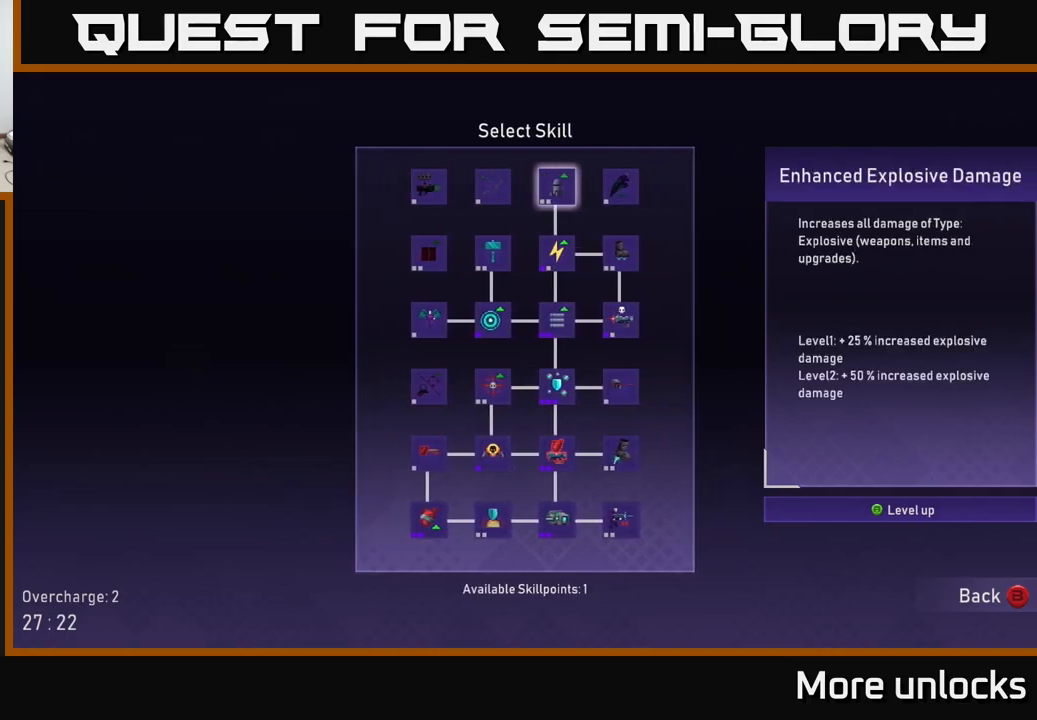
{"buttons": [], "left_stick": "center", "right_stick": "center", "events": []}
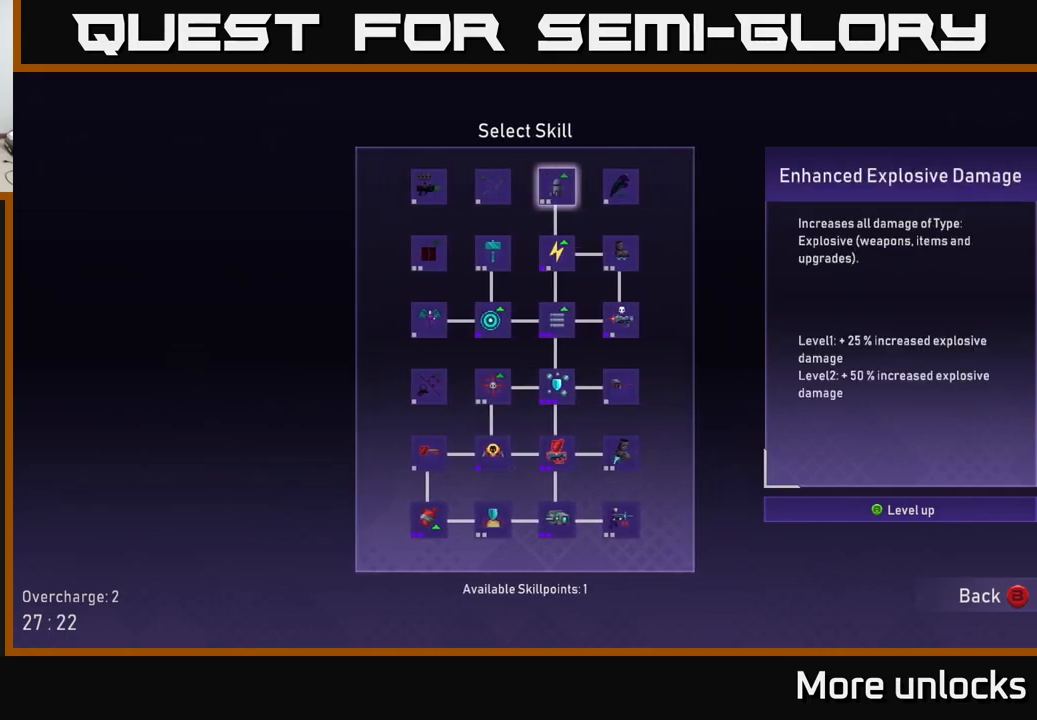
{"buttons": [], "left_stick": "center", "right_stick": "center", "events": [[100, "DPAD_LEFT", "down"], [217, "DPAD_LEFT", "up"]]}
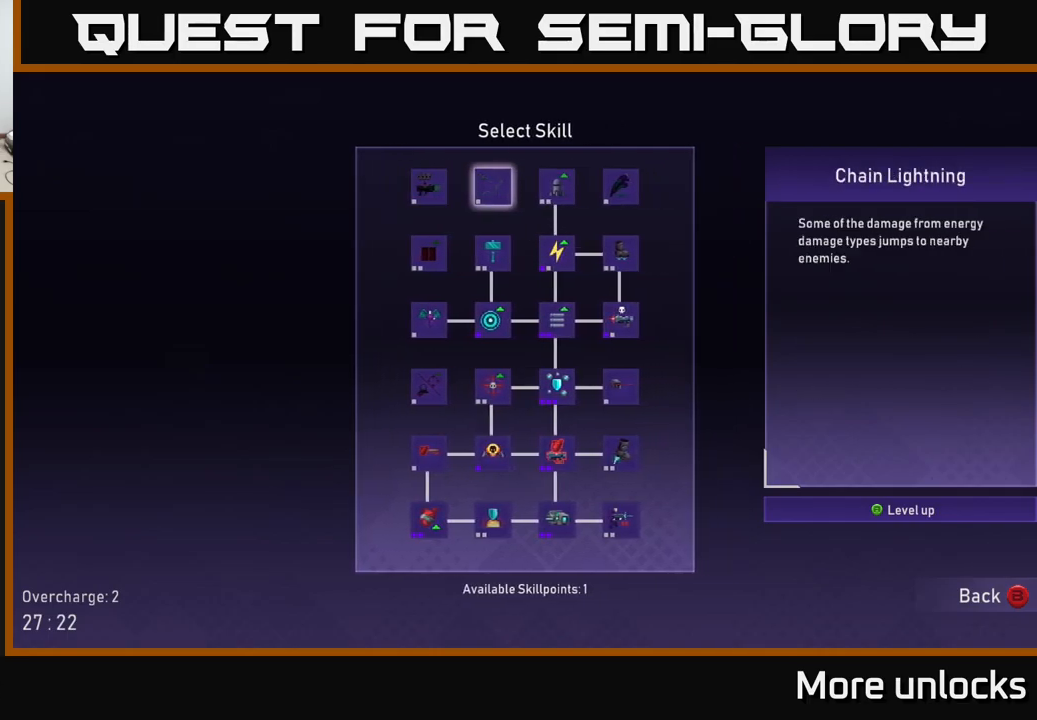
{"buttons": [], "left_stick": "center", "right_stick": "center", "events": [[167, "DPAD_DOWN", "down"], [284, "DPAD_DOWN", "up"]]}
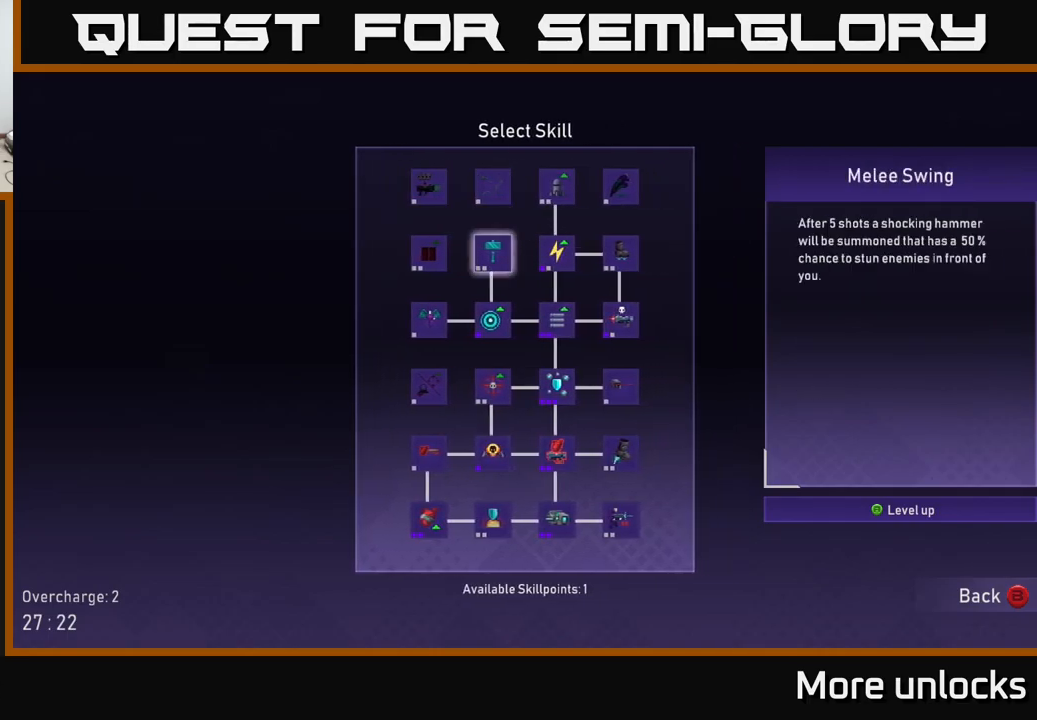
{"buttons": [], "left_stick": "center", "right_stick": "center", "events": []}
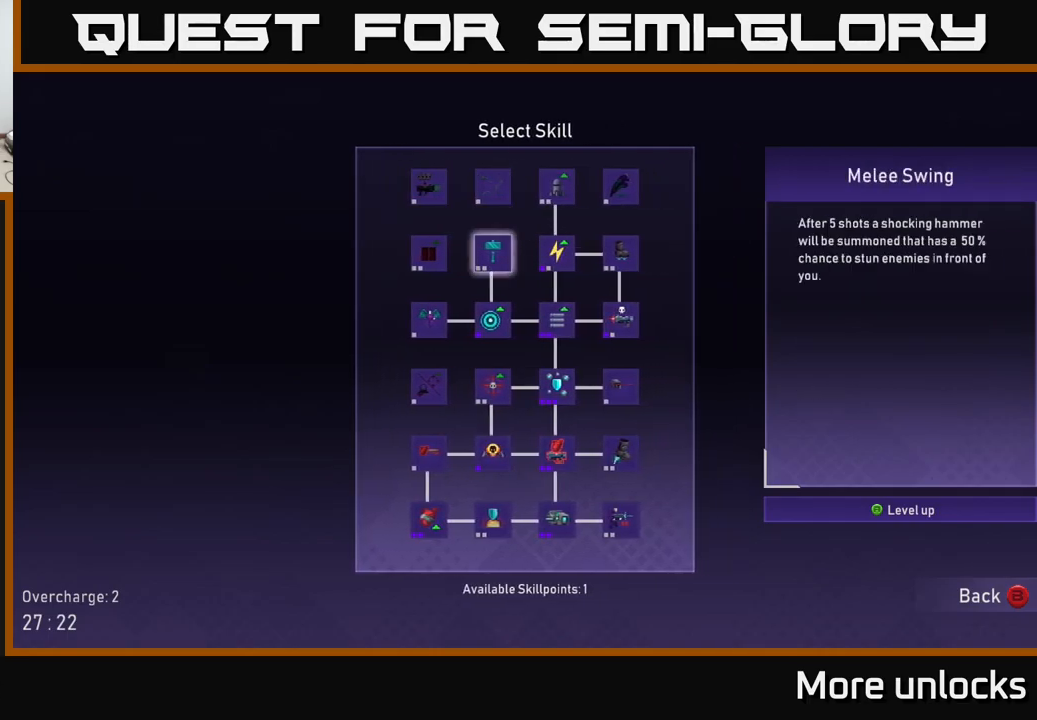
{"buttons": [], "left_stick": "center", "right_stick": "center", "events": []}
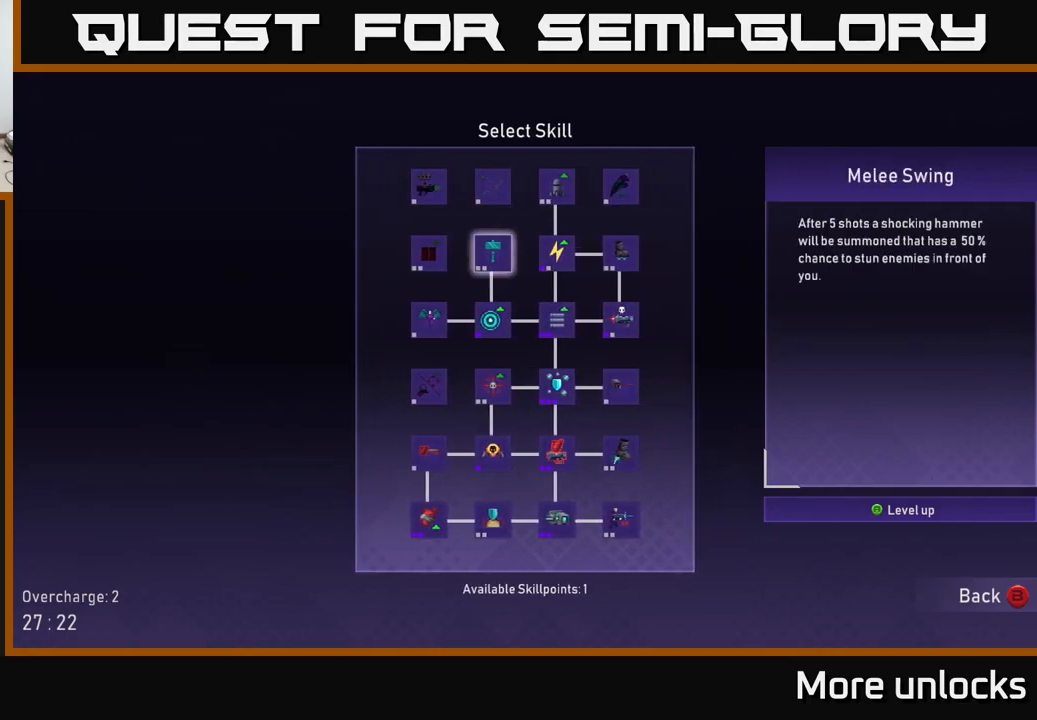
{"buttons": [], "left_stick": "center", "right_stick": "center", "events": []}
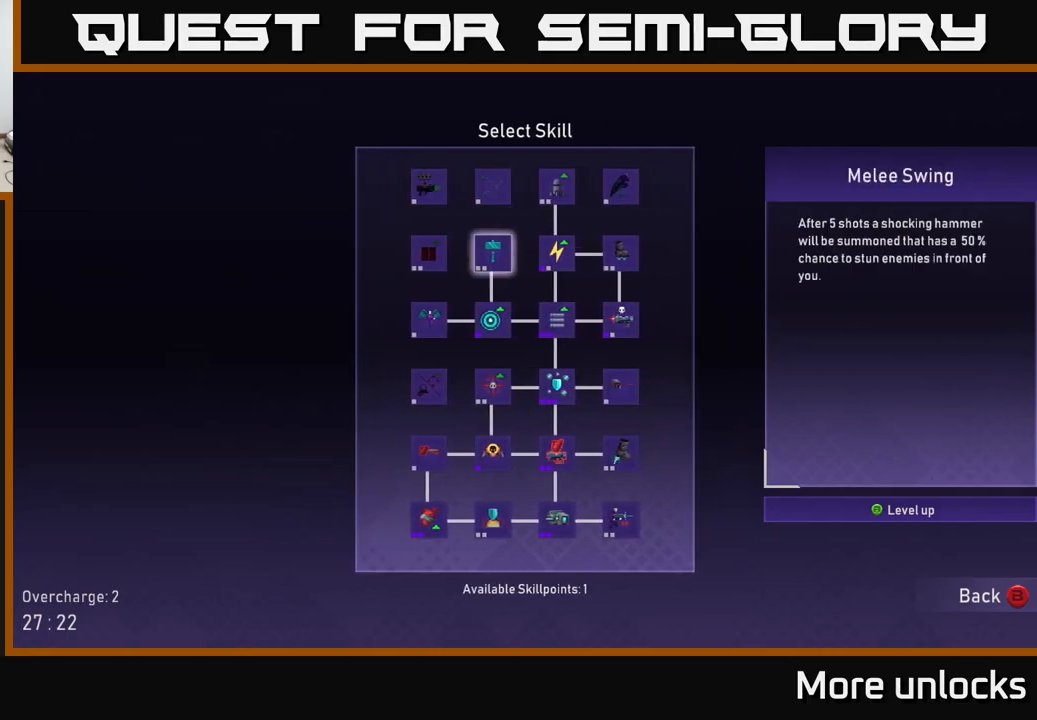
{"buttons": [], "left_stick": "center", "right_stick": "center", "events": []}
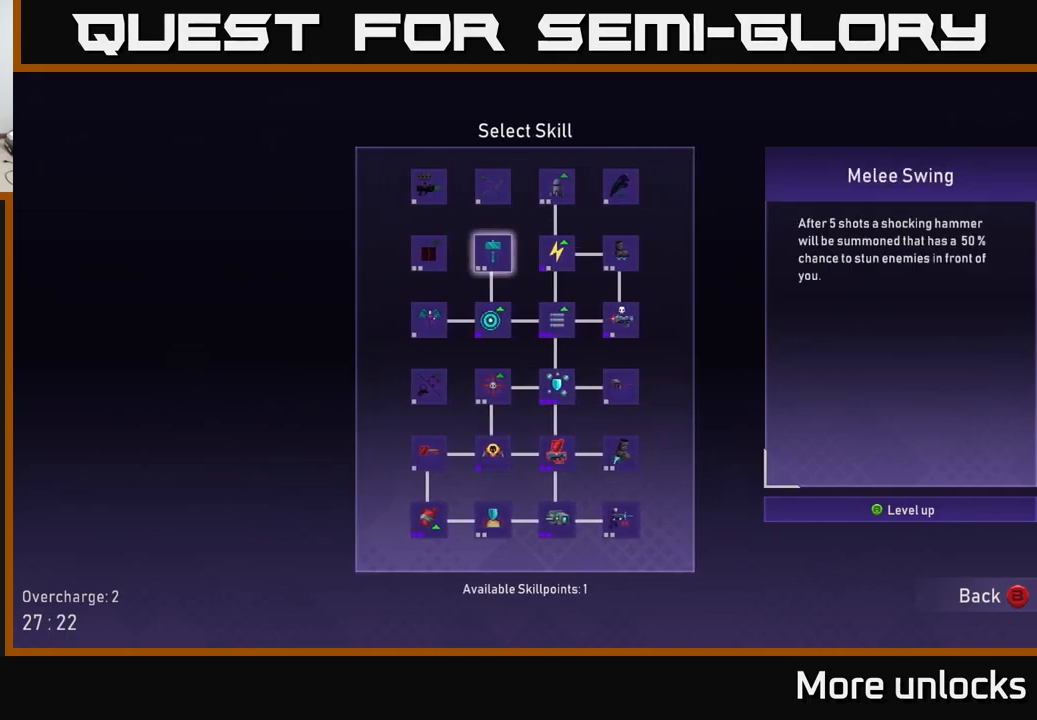
{"buttons": [], "left_stick": "center", "right_stick": "center", "events": []}
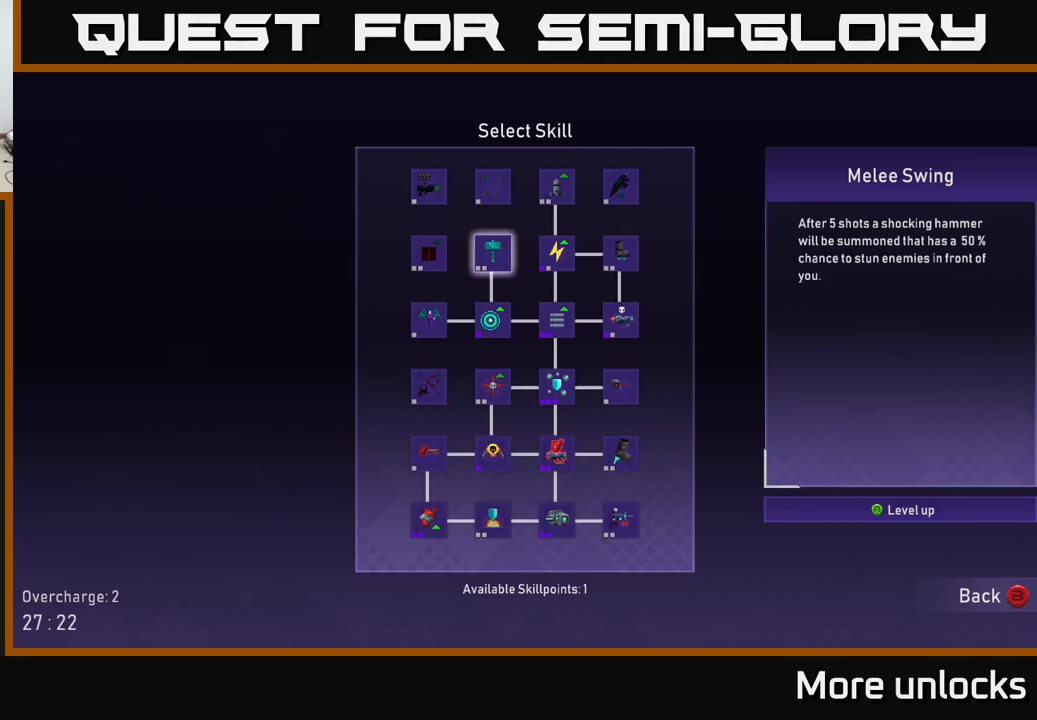
{"buttons": [], "left_stick": "center", "right_stick": "center", "events": []}
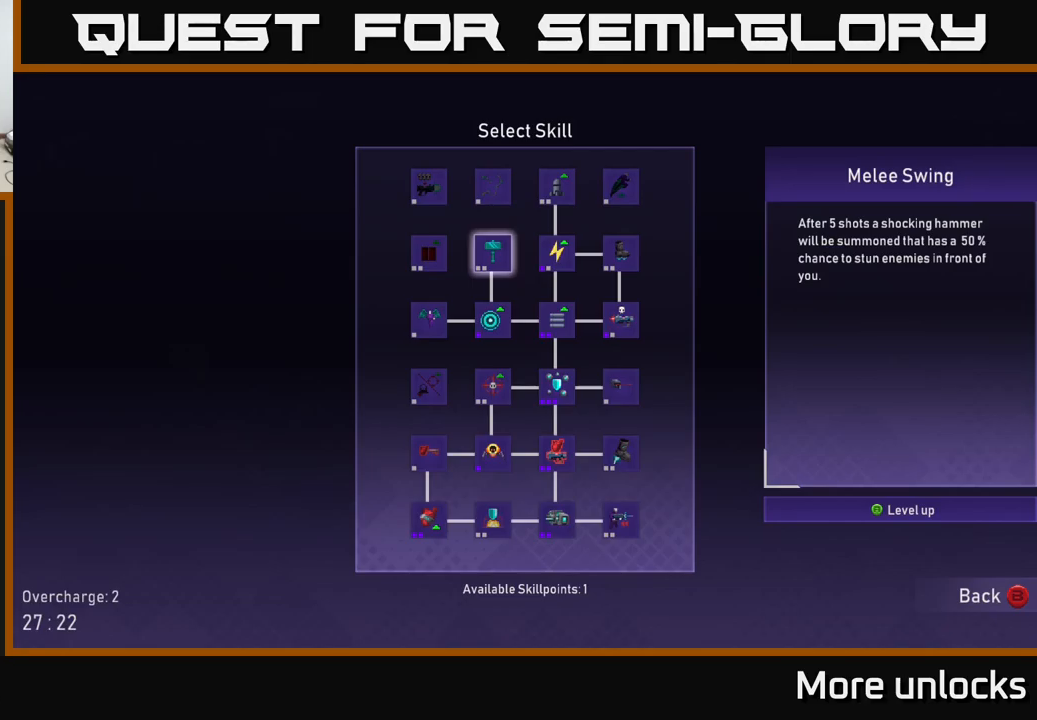
{"buttons": [], "left_stick": "center", "right_stick": "center", "events": []}
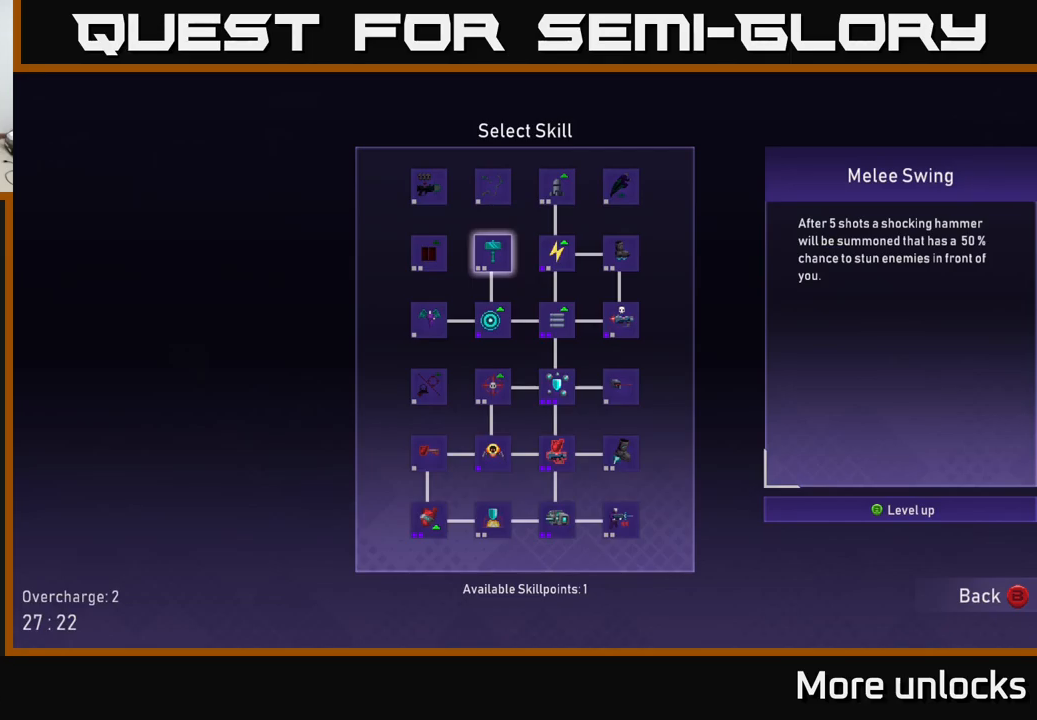
{"buttons": [], "left_stick": "center", "right_stick": "center", "events": [[283, "DPAD_UP", "down"], [366, "DPAD_UP", "up"]]}
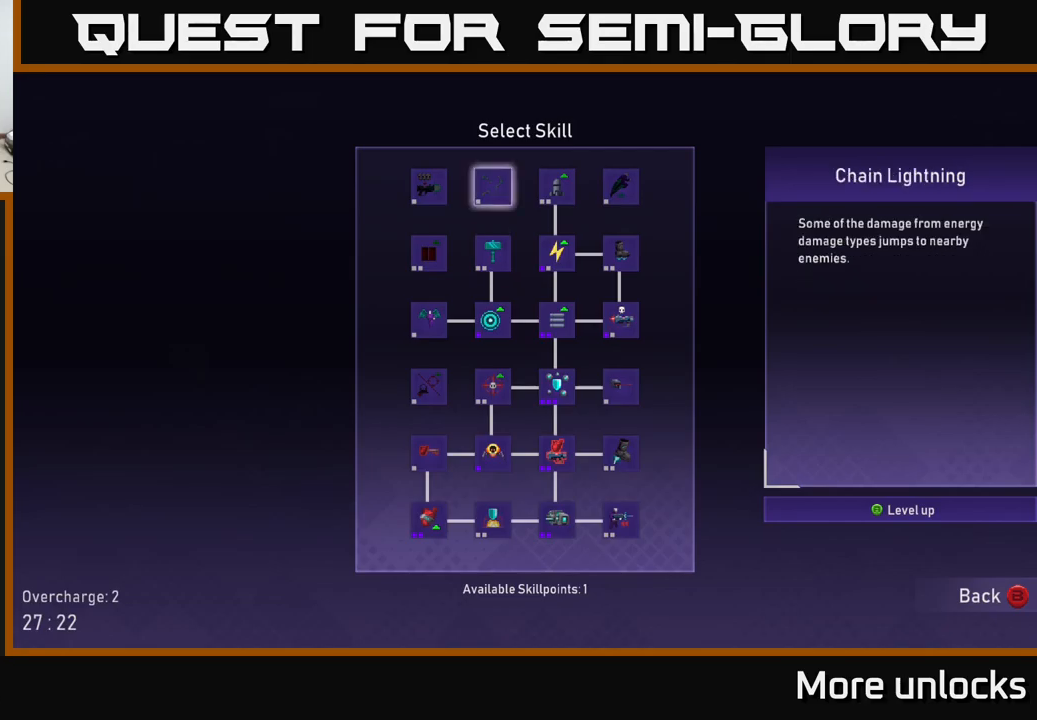
{"buttons": [], "left_stick": "center", "right_stick": "center", "events": [[66, "DPAD_RIGHT", "down"], [183, "DPAD_RIGHT", "up"], [250, "A", "down"], [333, "A", "up"]]}
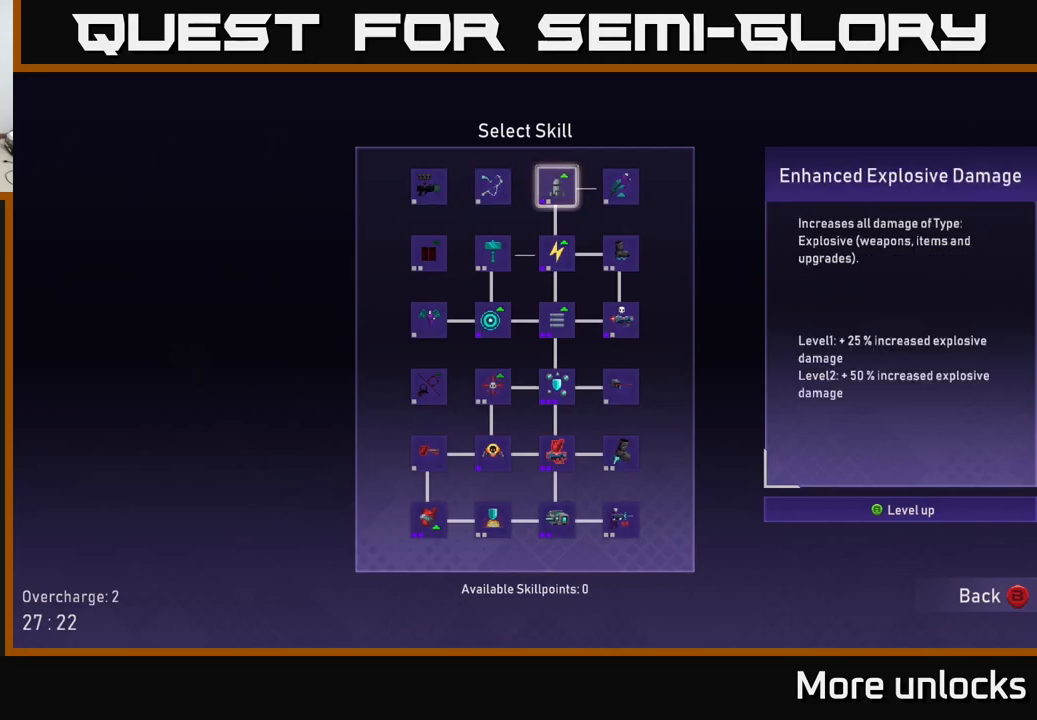
{"buttons": [], "left_stick": "center", "right_stick": "center", "events": [[333, "left_stick", "left"], [433, "left_stick", "center"]]}
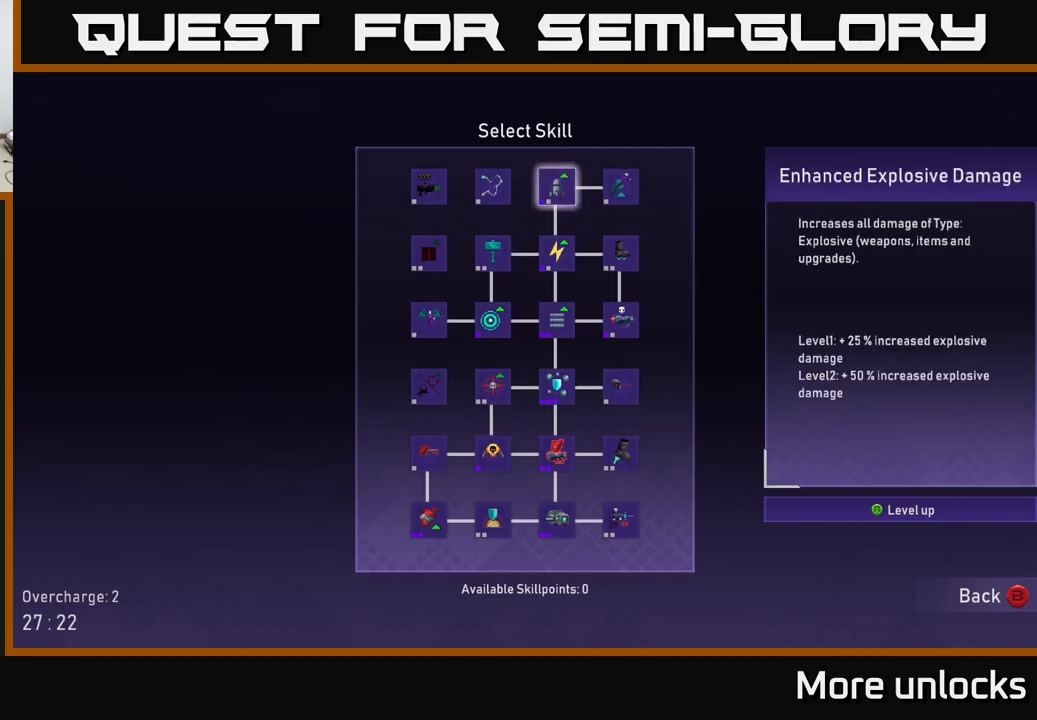
{"buttons": [], "left_stick": "left", "right_stick": "center", "events": [[33, "B", "down"], [133, "B", "up"], [383, "left_stick", "left"]]}
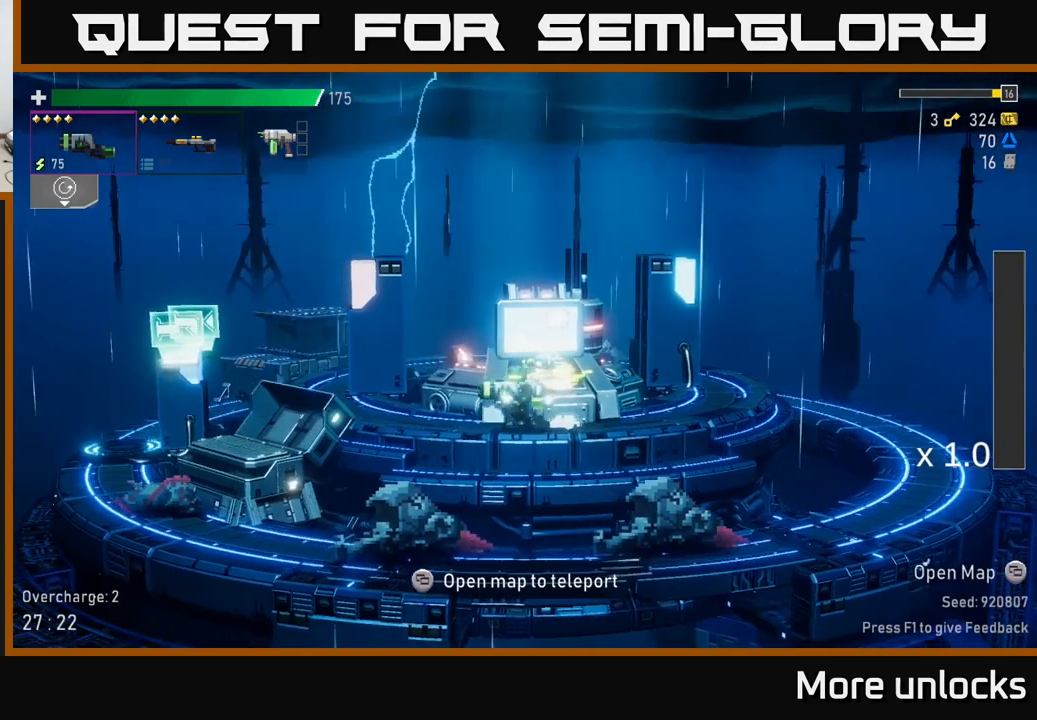
{"buttons": ["A", "X"], "left_stick": "left", "right_stick": "center", "events": [[250, "A", "down"], [350, "X", "down"]]}
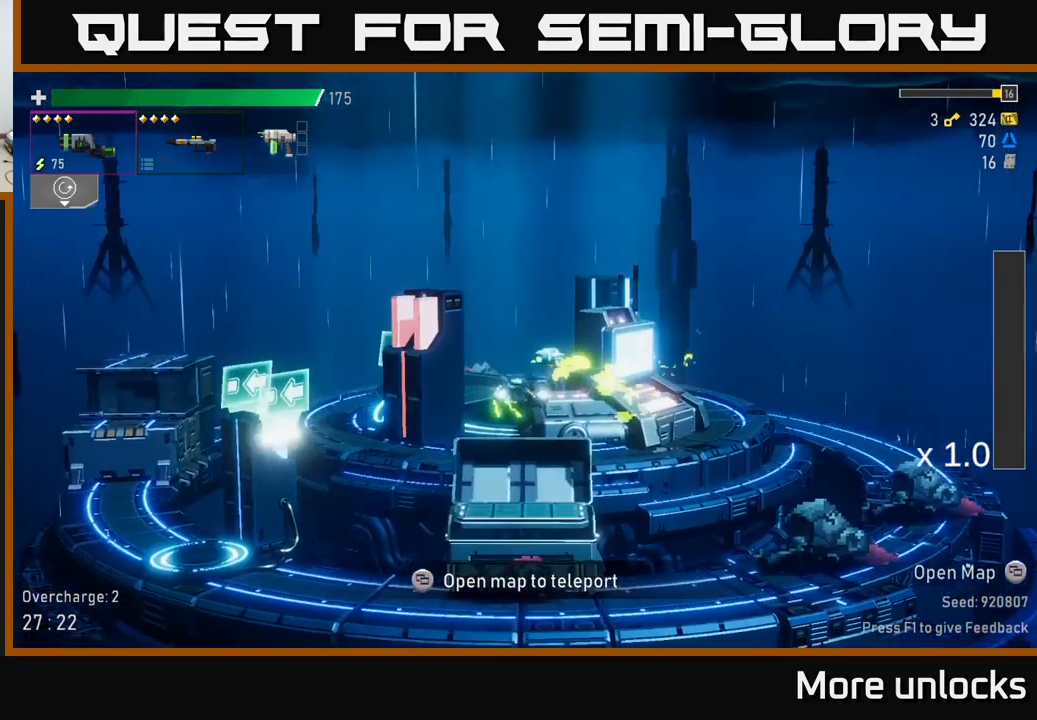
{"buttons": [], "left_stick": "left", "right_stick": "center", "events": [[100, "A", "up"], [100, "X", "up"]]}
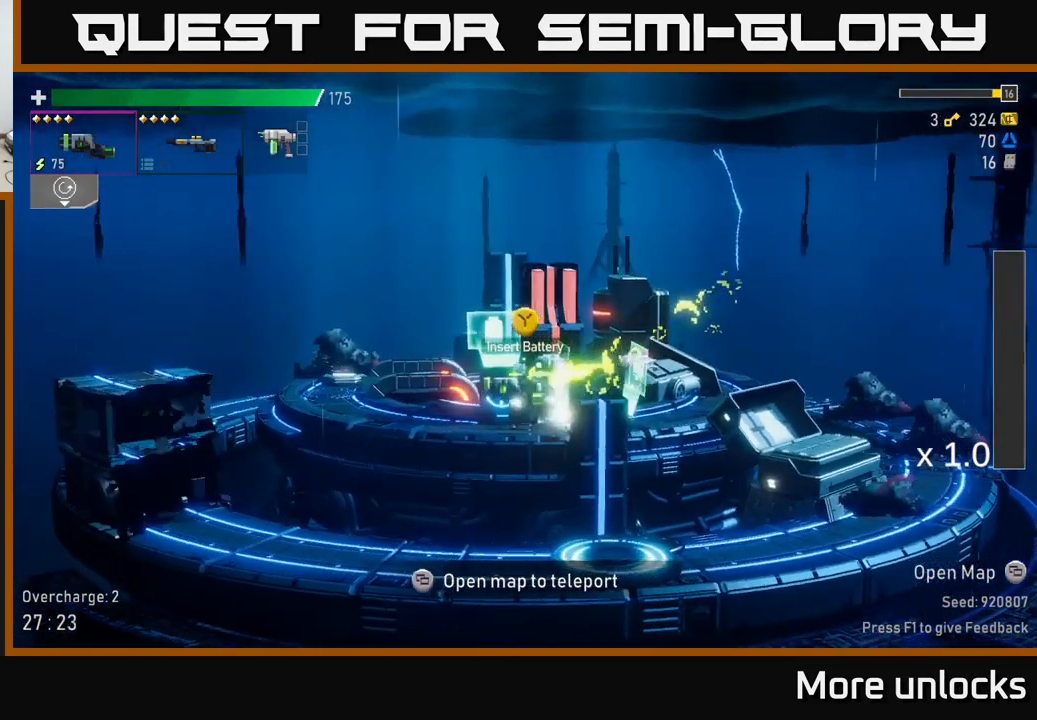
{"buttons": [], "left_stick": "left", "right_stick": "center", "events": []}
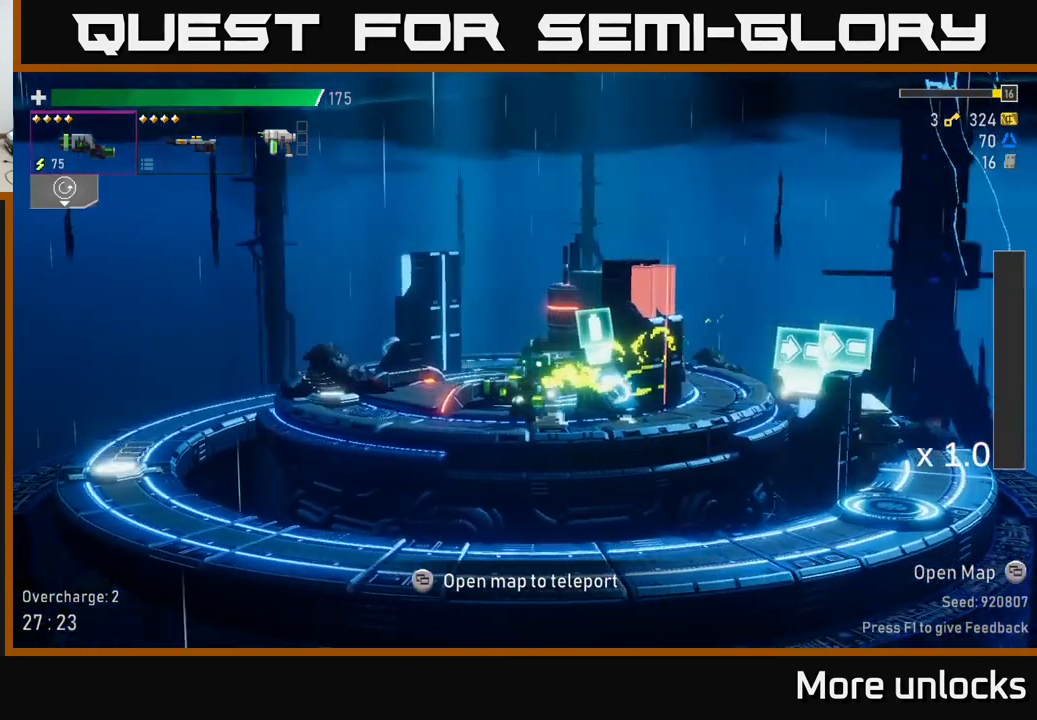
{"buttons": [], "left_stick": "right", "right_stick": "center", "events": [[150, "left_stick", "right"]]}
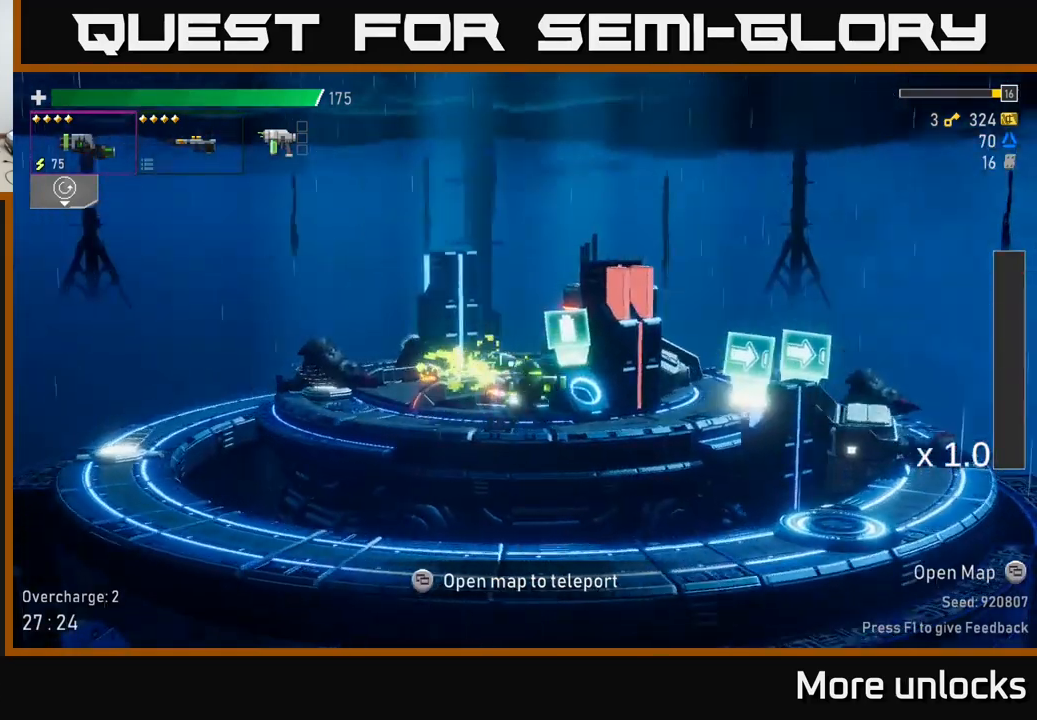
{"buttons": [], "left_stick": "left", "right_stick": "center", "events": [[267, "left_stick", "center"], [317, "left_stick", "left"]]}
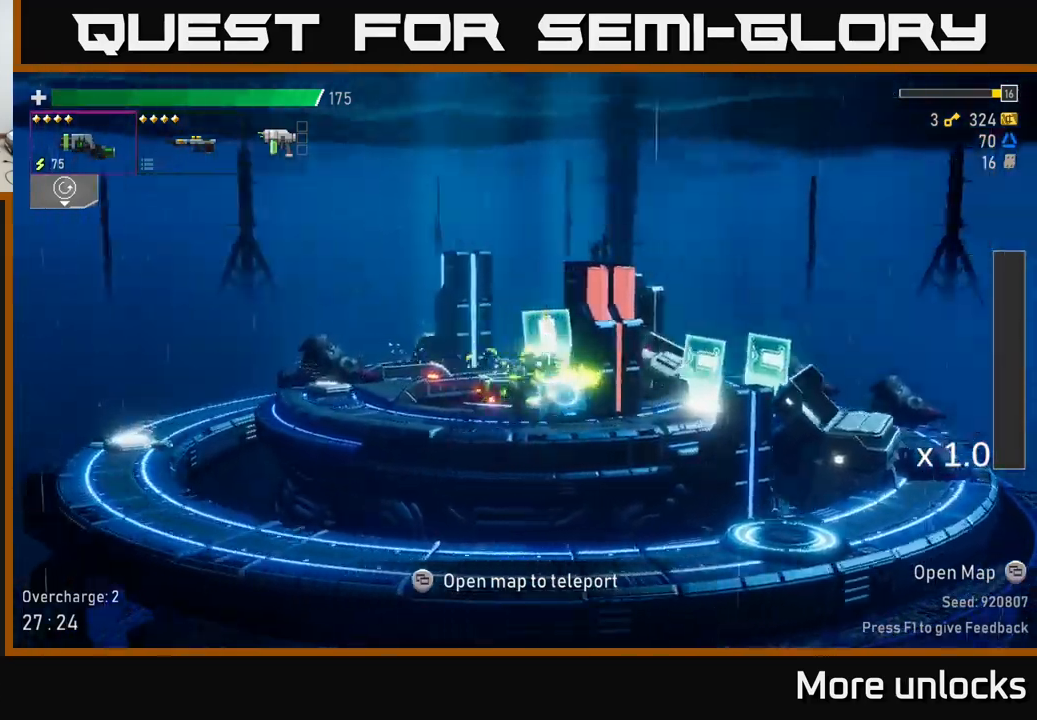
{"buttons": [], "left_stick": "right", "right_stick": "center", "events": [[183, "left_stick", "center"], [233, "left_stick", "right"]]}
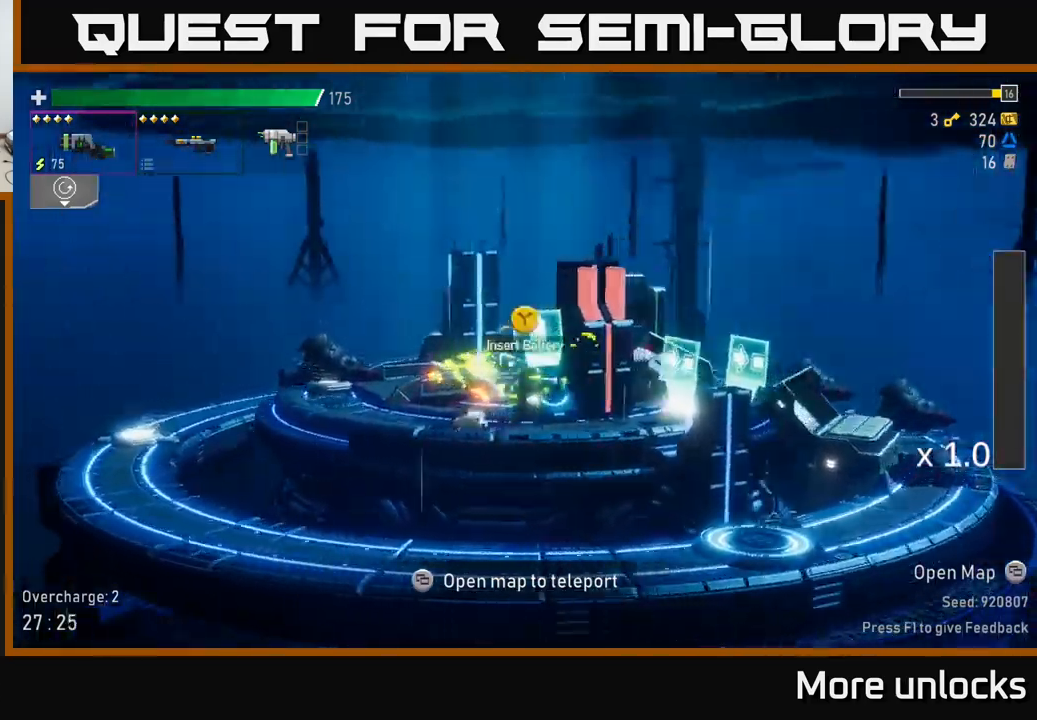
{"buttons": [], "left_stick": "left", "right_stick": "center", "events": [[33, "left_stick", "left"], [283, "X", "down"], [483, "X", "up"]]}
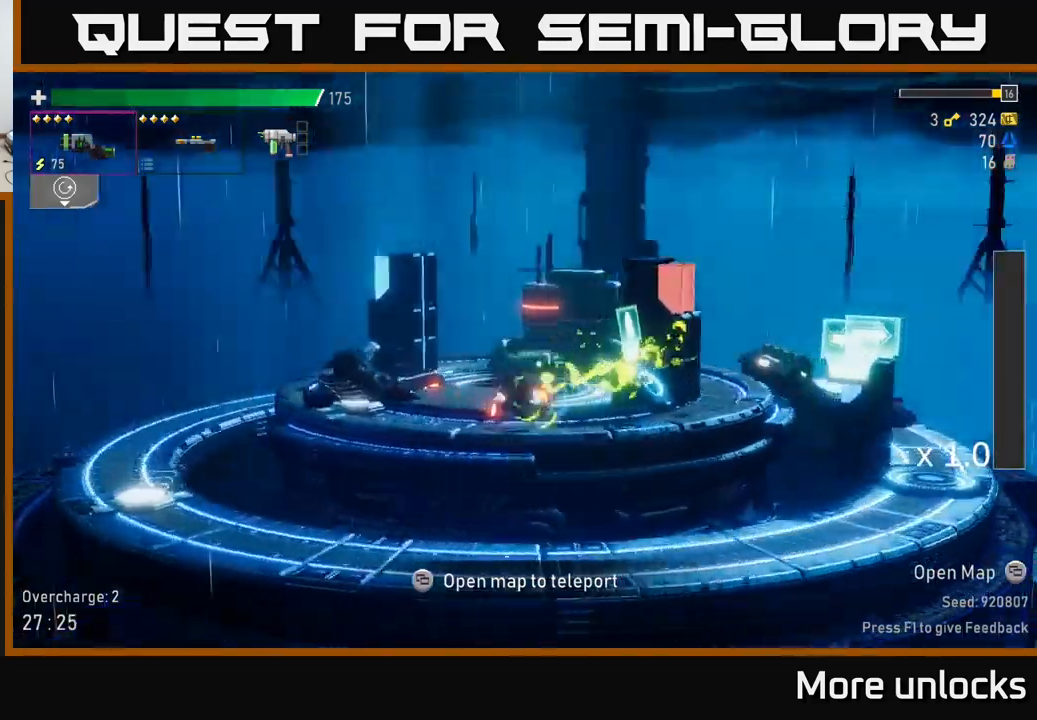
{"buttons": ["Y"], "left_stick": "left", "right_stick": "center", "events": [[467, "Y", "down"]]}
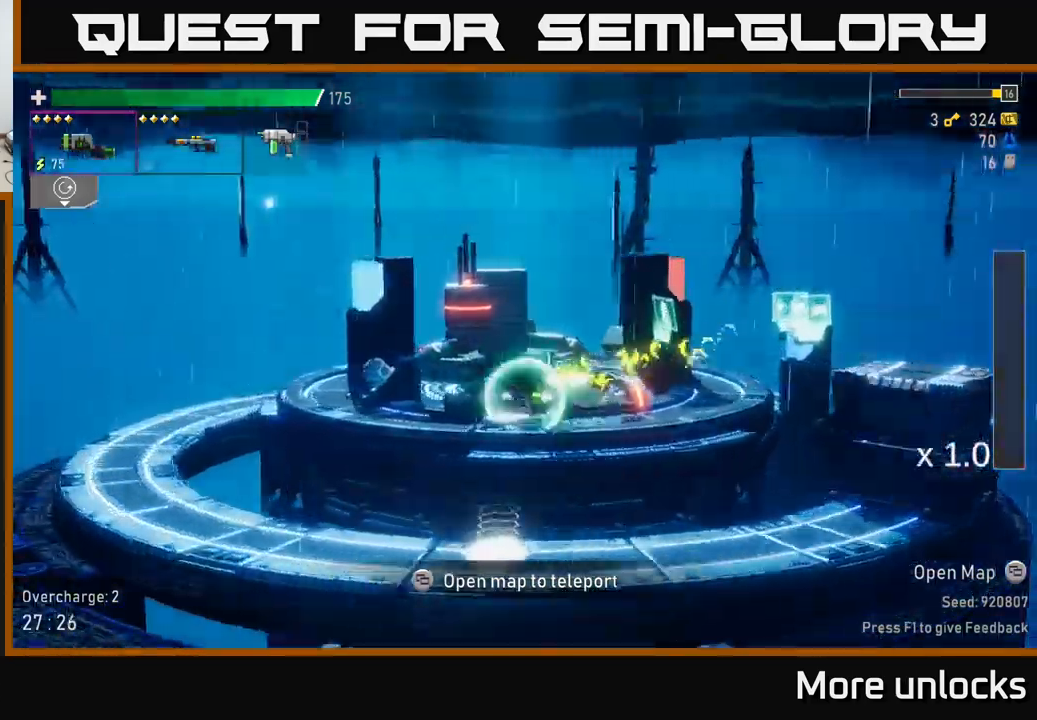
{"buttons": [], "left_stick": "right", "right_stick": "center", "events": [[17, "left_stick", "down"], [67, "Y", "up"], [100, "left_stick", "right"]]}
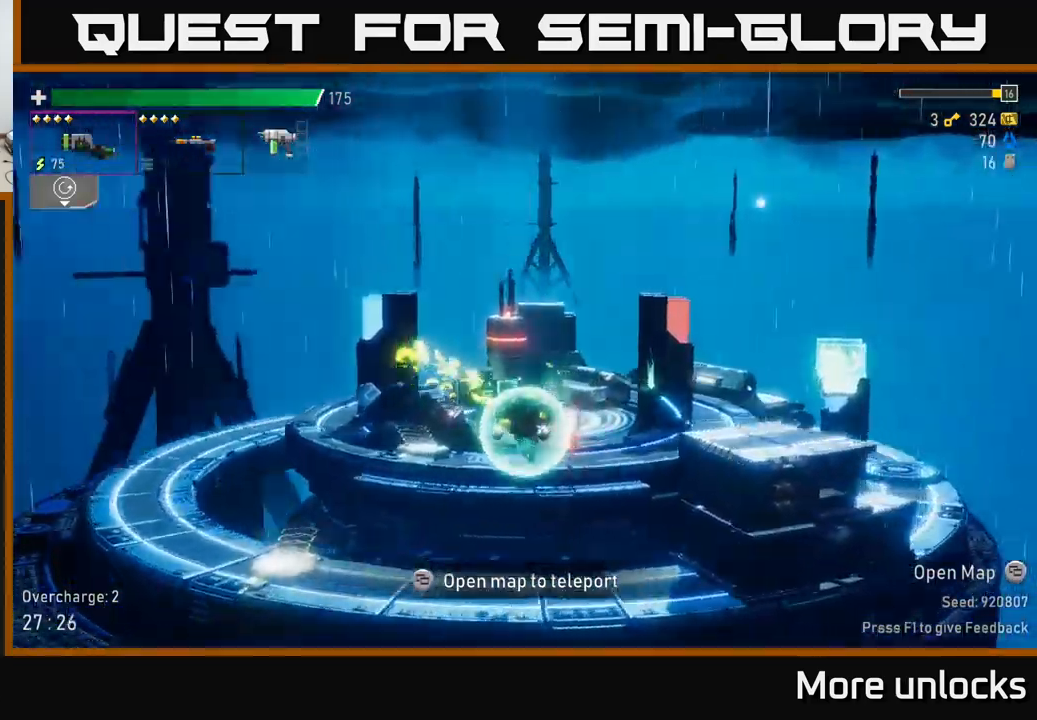
{"buttons": [], "left_stick": "right", "right_stick": "center", "events": [[17, "A", "down"], [283, "X", "down"], [333, "A", "up"], [450, "X", "up"]]}
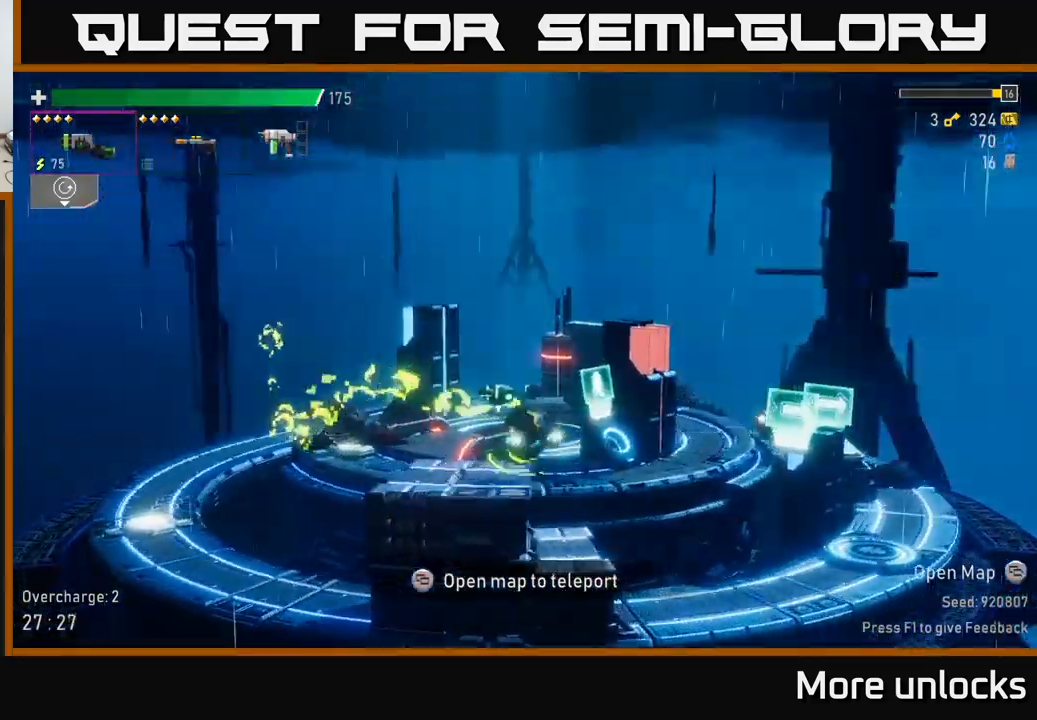
{"buttons": [], "left_stick": "right", "right_stick": "center", "events": []}